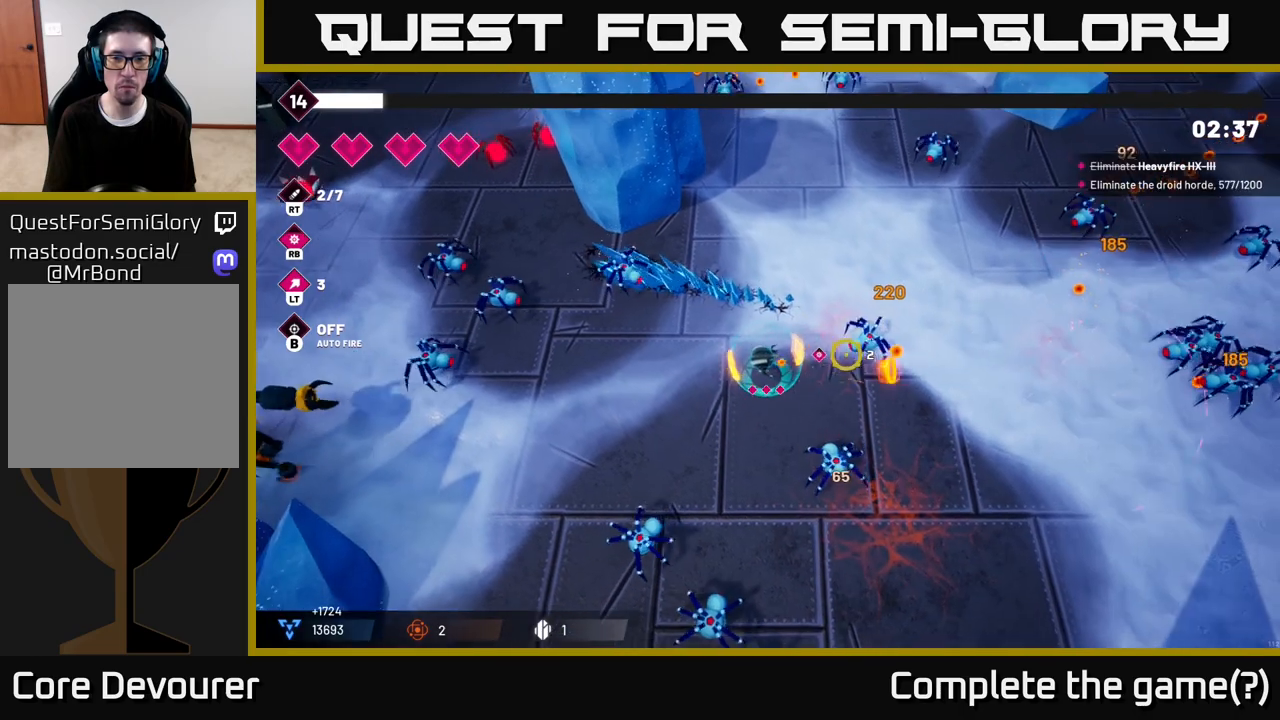
Gameplay with a controller (Xbox layout); each line is a JSON object with the inputs held at the frame after it. "events" lists button and stick changes between this image and that frame as [ms after this image, input, new state], when the widget could be followed in between.
{"buttons": ["R2"], "left_stick": "up-right", "right_stick": "right", "events": [[17, "left_stick", "up-right"], [100, "R2", "up"], [200, "R2", "down"]]}
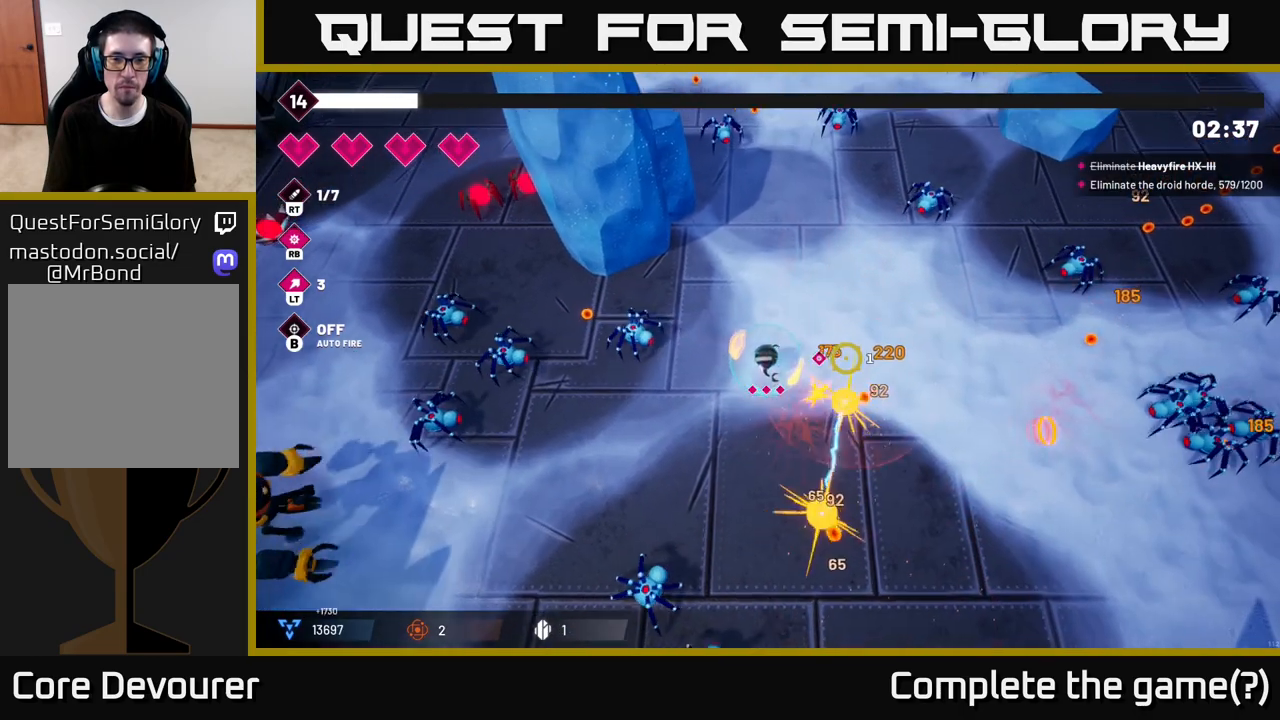
{"buttons": [], "left_stick": "left", "right_stick": "down-left", "events": [[50, "left_stick", "right"], [367, "left_stick", "left"], [400, "right_stick", "down-left"], [433, "R2", "up"]]}
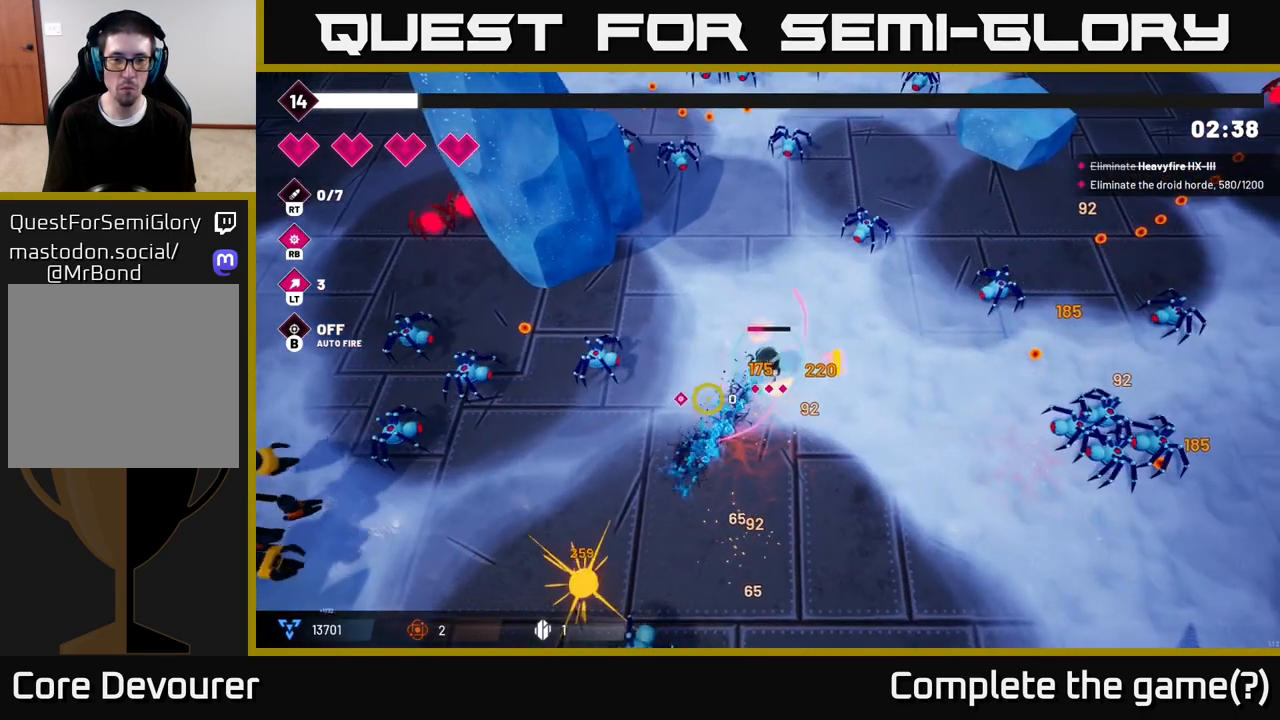
{"buttons": ["R2"], "left_stick": "down-right", "right_stick": "down-left", "events": [[33, "left_stick", "down-left"], [83, "R2", "down"], [133, "left_stick", "down"], [233, "left_stick", "down-right"]]}
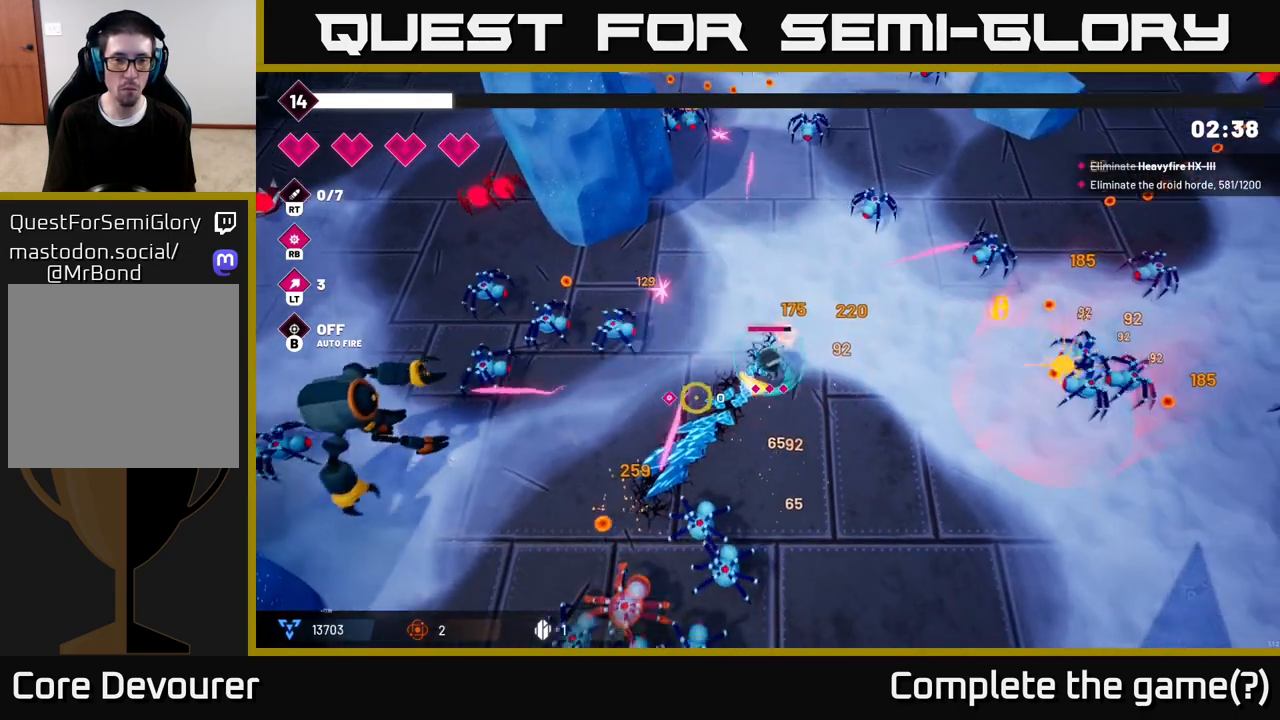
{"buttons": ["R2"], "left_stick": "center", "right_stick": "left", "events": [[133, "left_stick", "center"], [350, "right_stick", "left"]]}
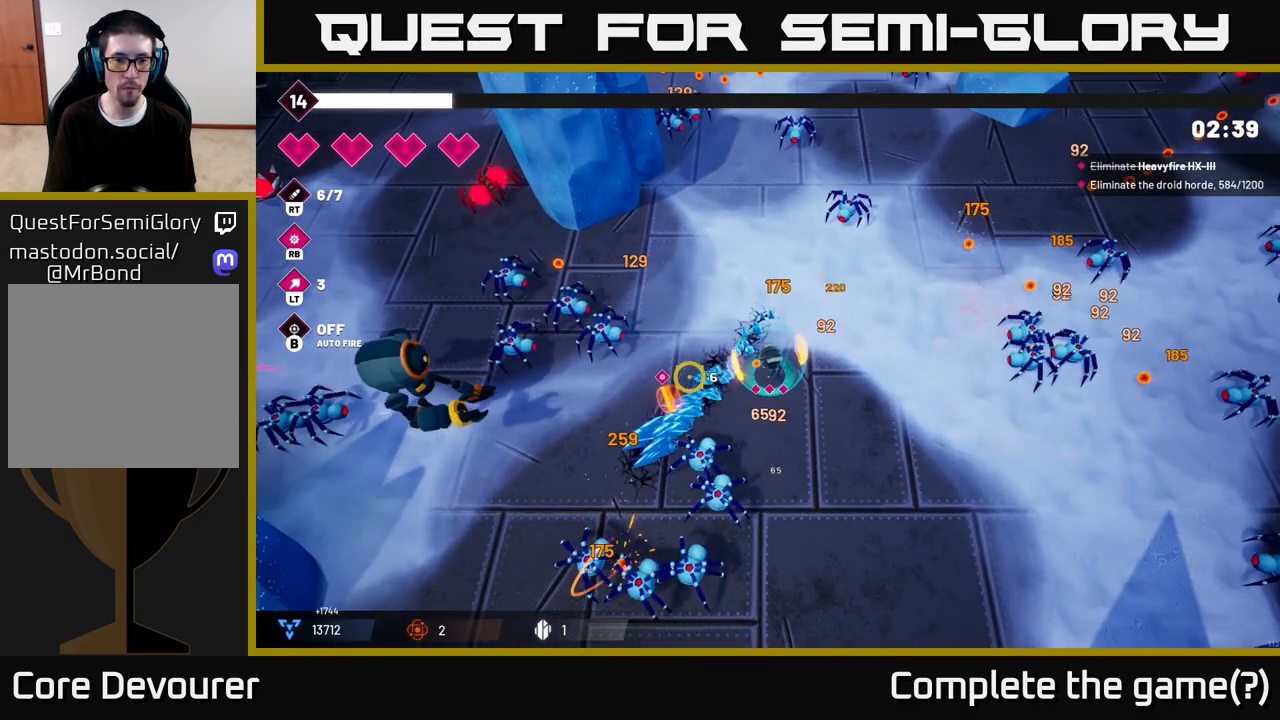
{"buttons": ["R2"], "left_stick": "center", "right_stick": "left", "events": [[250, "left_stick", "right"], [500, "left_stick", "center"]]}
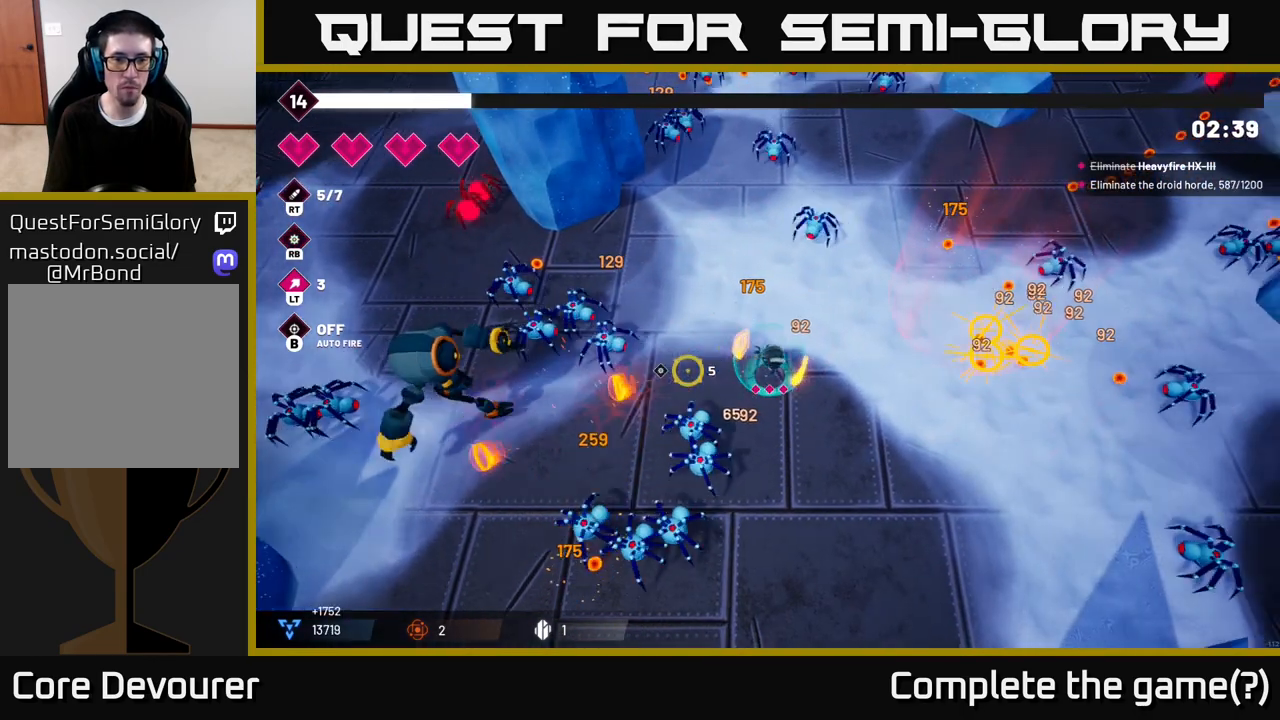
{"buttons": [], "left_stick": "center", "right_stick": "left", "events": [[67, "right_stick", "center"], [150, "R2", "up"], [350, "right_stick", "down-left"], [433, "right_stick", "left"]]}
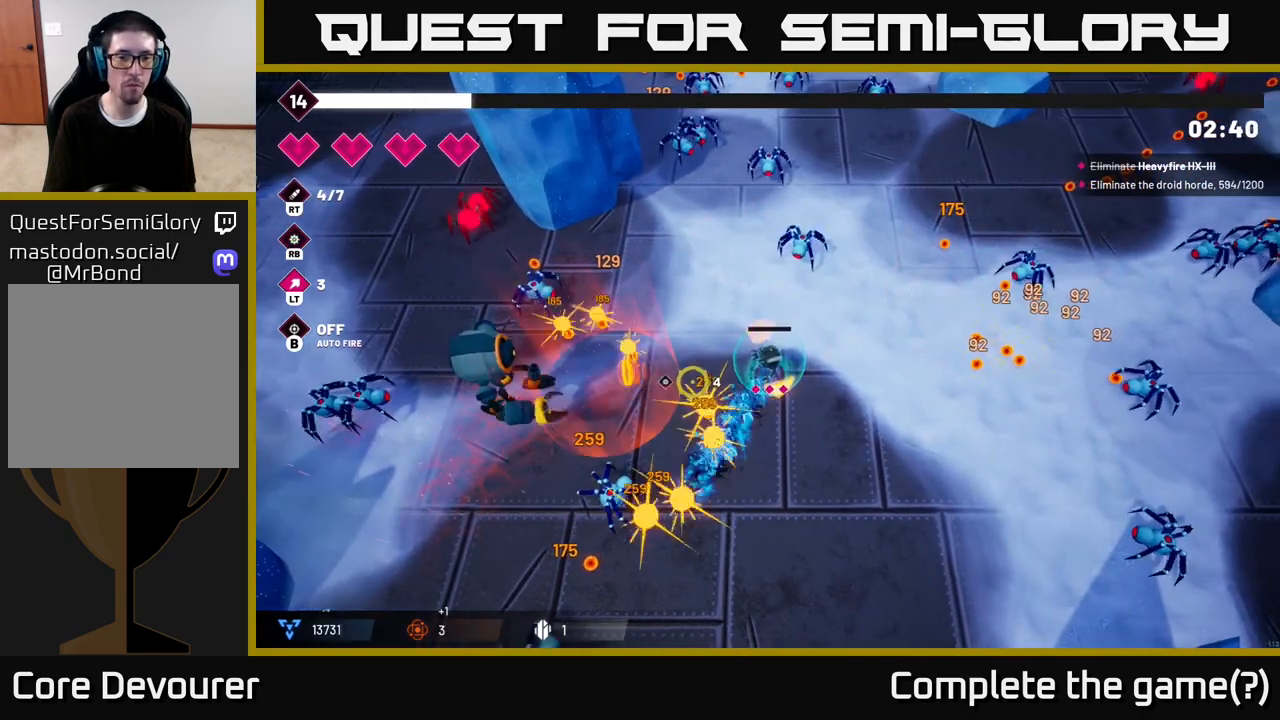
{"buttons": ["R2"], "left_stick": "center", "right_stick": "left", "events": [[67, "left_stick", "right"], [117, "R2", "down"], [417, "left_stick", "center"]]}
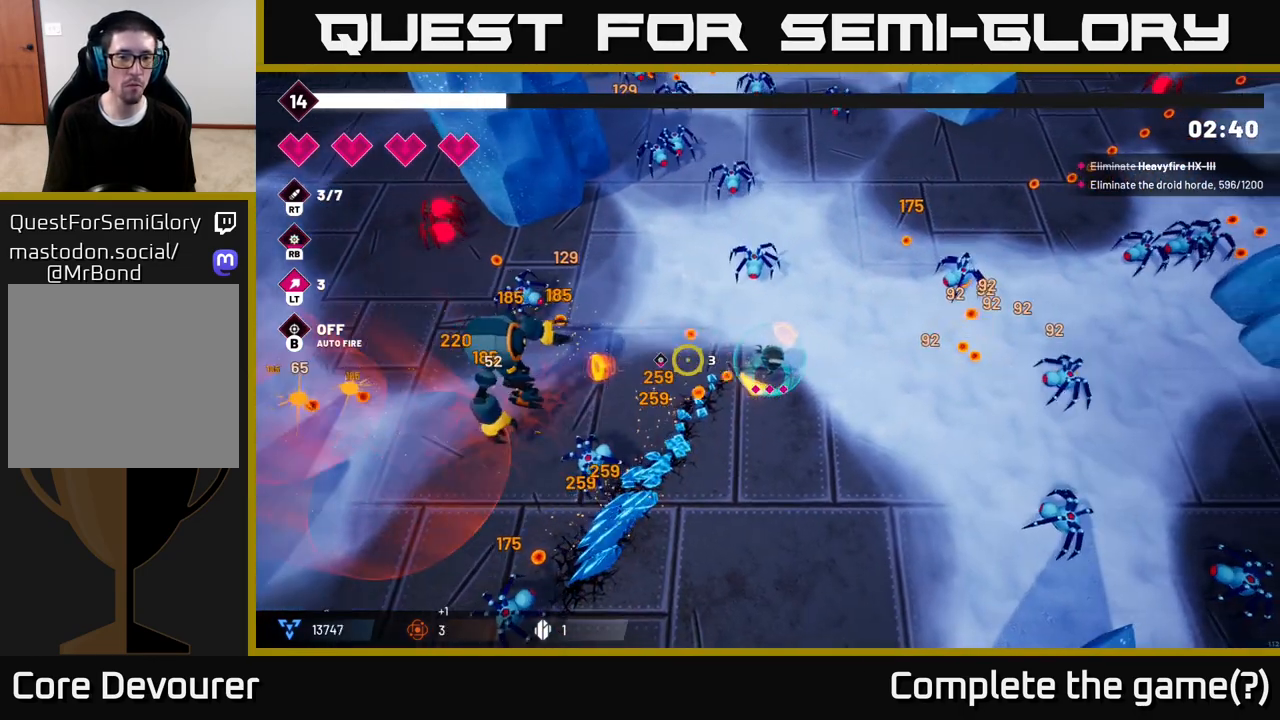
{"buttons": ["R2"], "left_stick": "center", "right_stick": "left", "events": []}
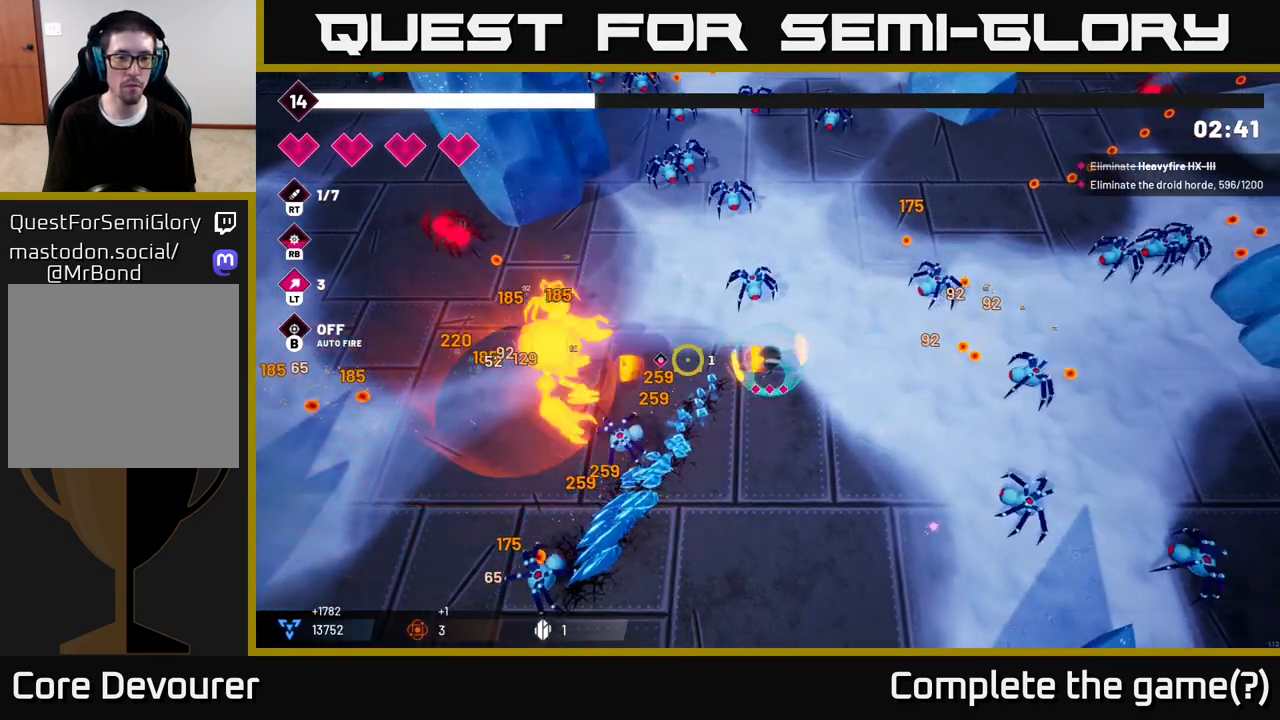
{"buttons": ["R2"], "left_stick": "down", "right_stick": "left", "events": [[267, "left_stick", "down-right"], [450, "left_stick", "down"]]}
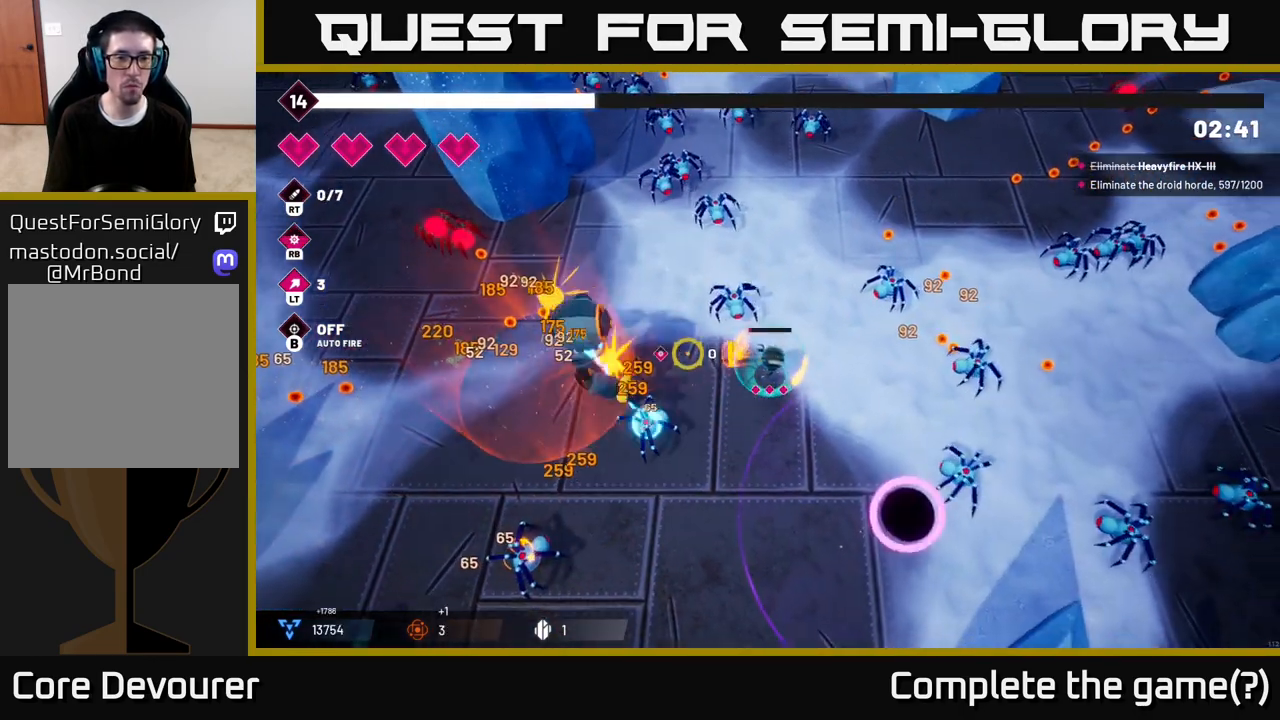
{"buttons": ["R2"], "left_stick": "down-left", "right_stick": "up-left", "events": [[300, "right_stick", "up-left"], [317, "left_stick", "down-left"]]}
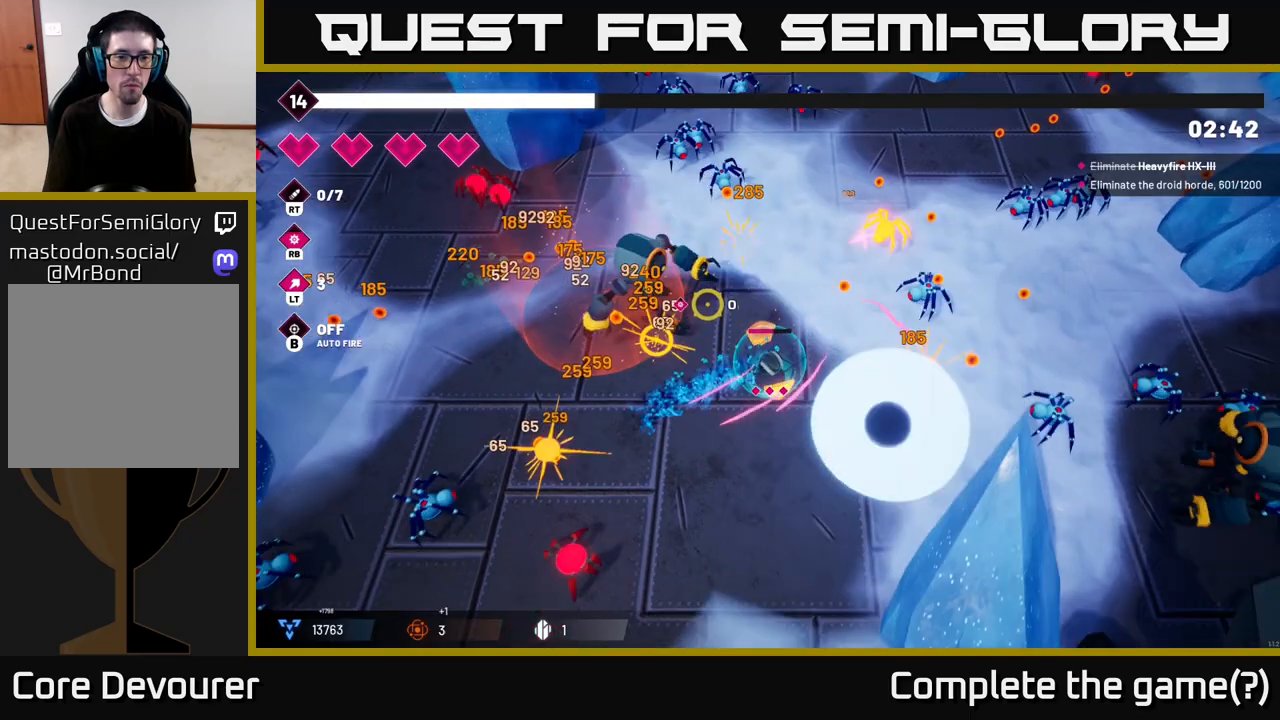
{"buttons": ["R2"], "left_stick": "up-left", "right_stick": "up", "events": [[233, "right_stick", "up"], [500, "left_stick", "up-left"]]}
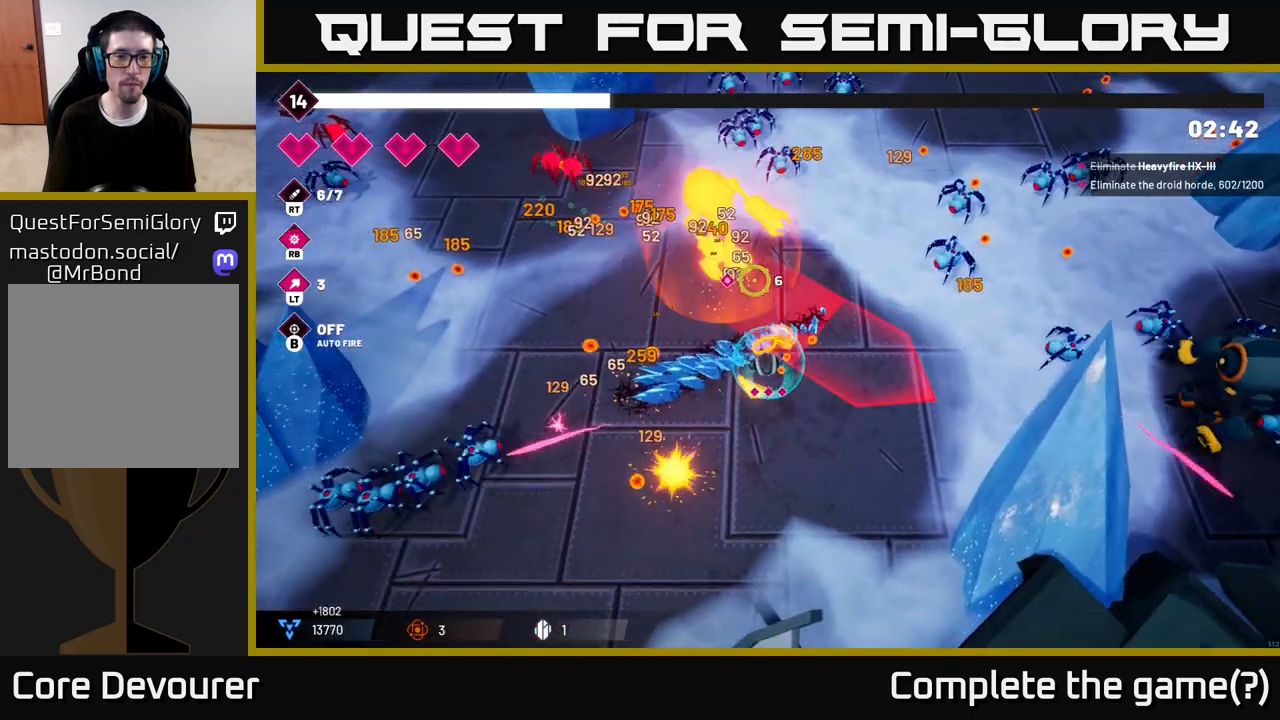
{"buttons": ["R2"], "left_stick": "left", "right_stick": "right", "events": [[217, "L2", "down"], [333, "left_stick", "left"], [367, "L2", "up"], [483, "right_stick", "right"]]}
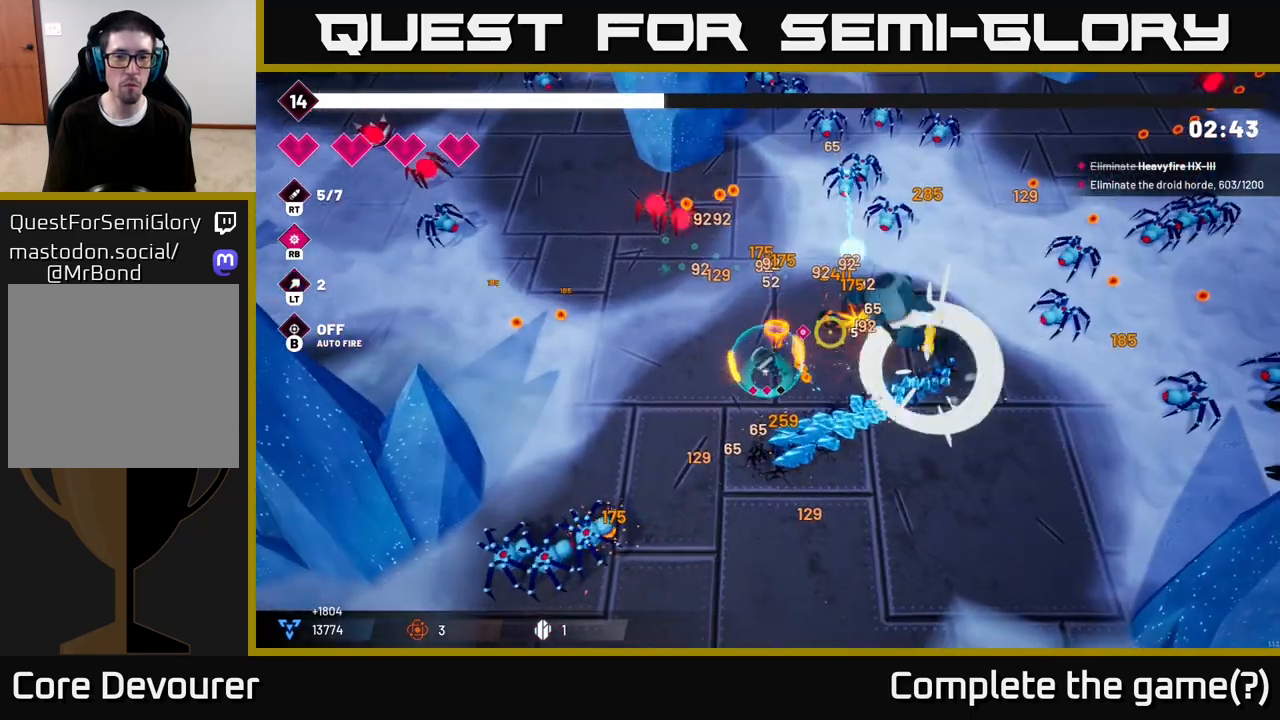
{"buttons": ["R2"], "left_stick": "center", "right_stick": "up-right", "events": [[150, "left_stick", "center"], [217, "left_stick", "right"], [400, "left_stick", "center"], [433, "right_stick", "up-right"]]}
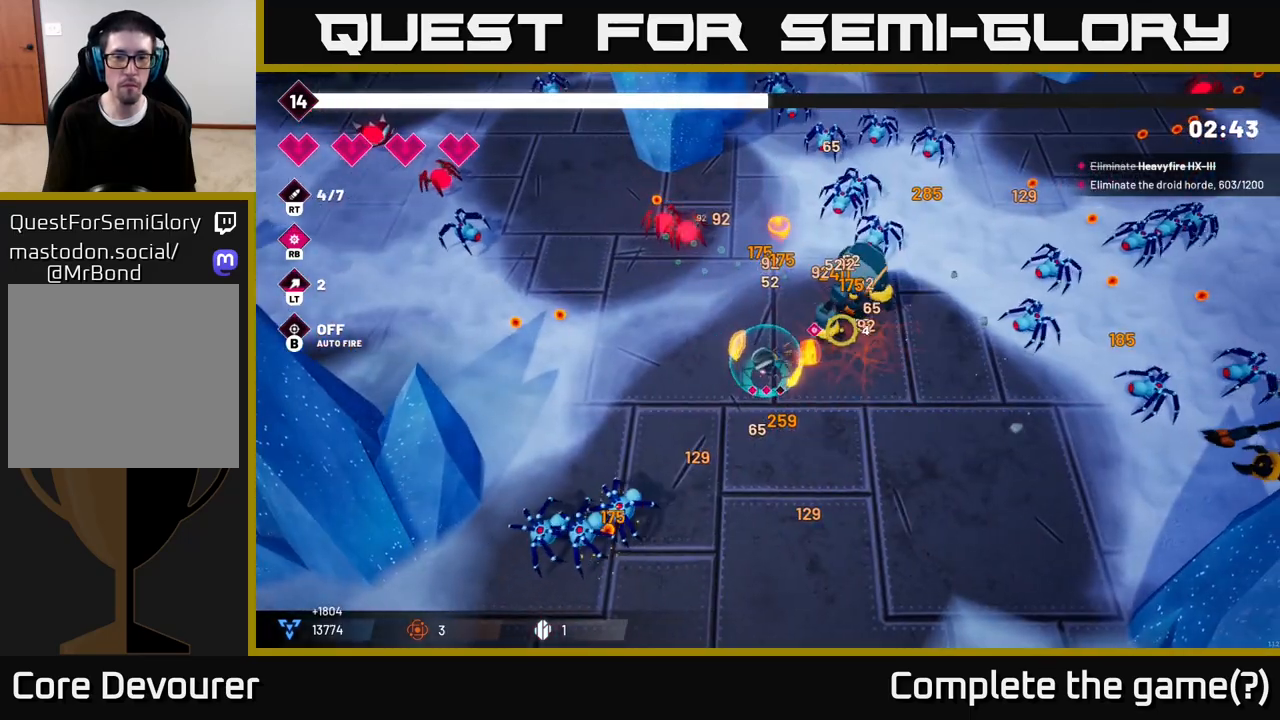
{"buttons": ["R2"], "left_stick": "down-right", "right_stick": "up-right", "events": [[67, "left_stick", "down-right"]]}
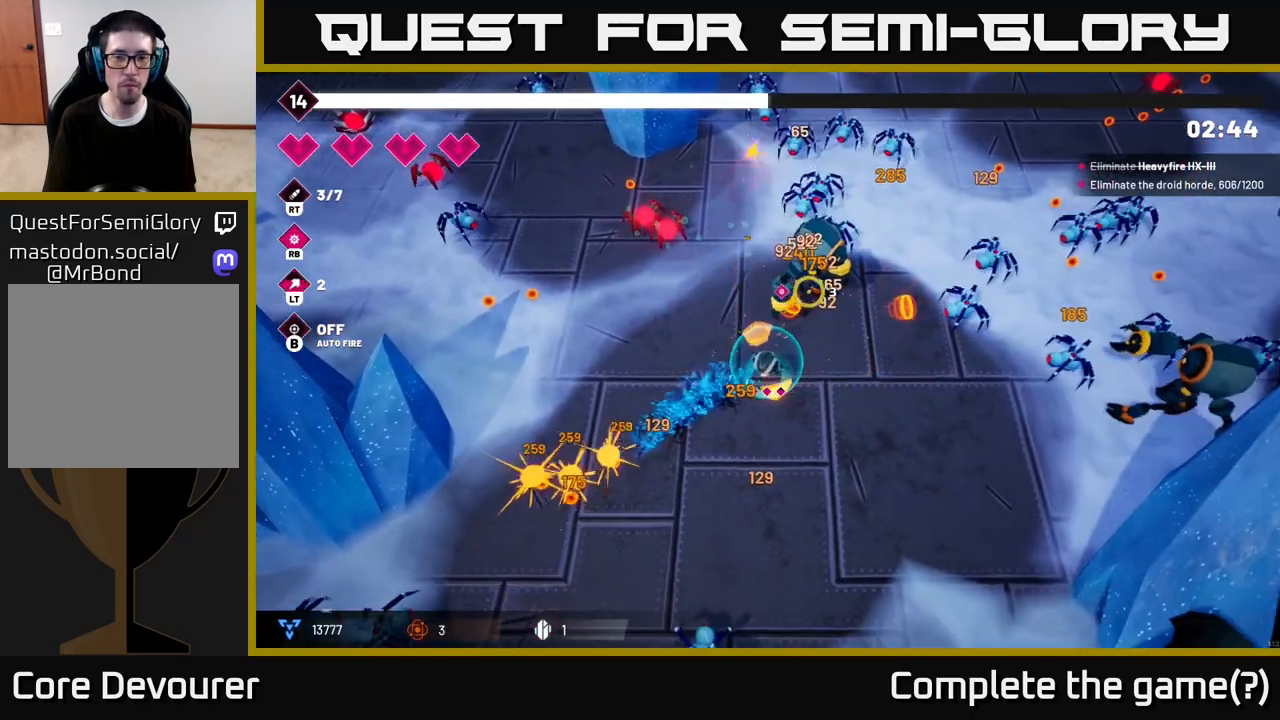
{"buttons": ["R2"], "left_stick": "down-right", "right_stick": "right", "events": [[233, "right_stick", "right"]]}
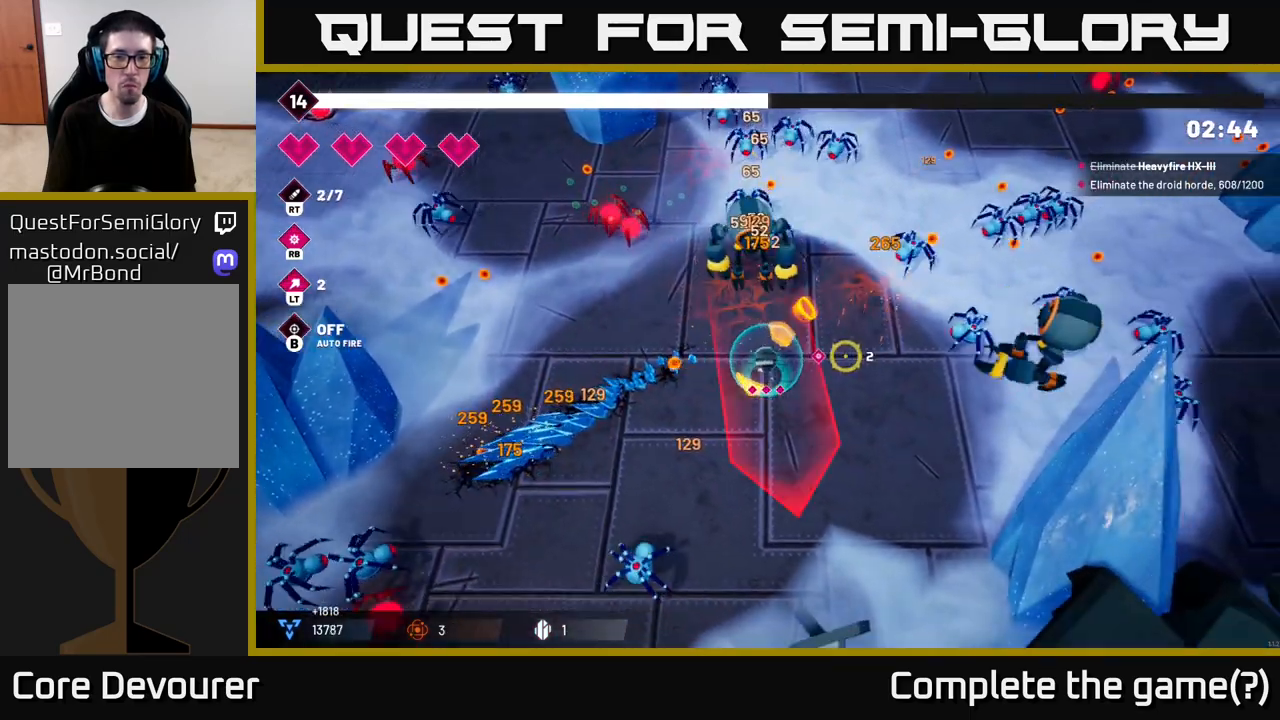
{"buttons": ["R2"], "left_stick": "down-right", "right_stick": "up-right", "events": [[50, "left_stick", "down"], [217, "left_stick", "down-right"], [350, "right_stick", "up-right"]]}
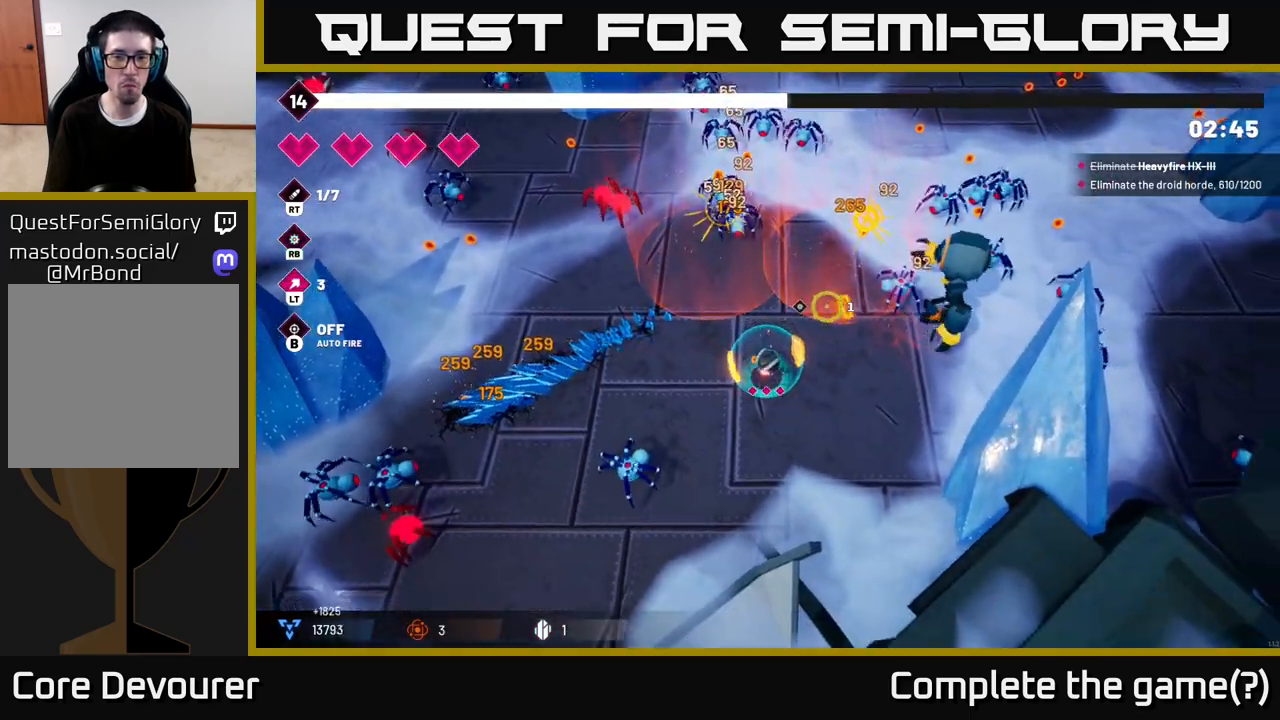
{"buttons": ["R2"], "left_stick": "left", "right_stick": "up-right", "events": [[100, "L2", "down"], [200, "L2", "up"], [367, "left_stick", "center"], [417, "left_stick", "left"]]}
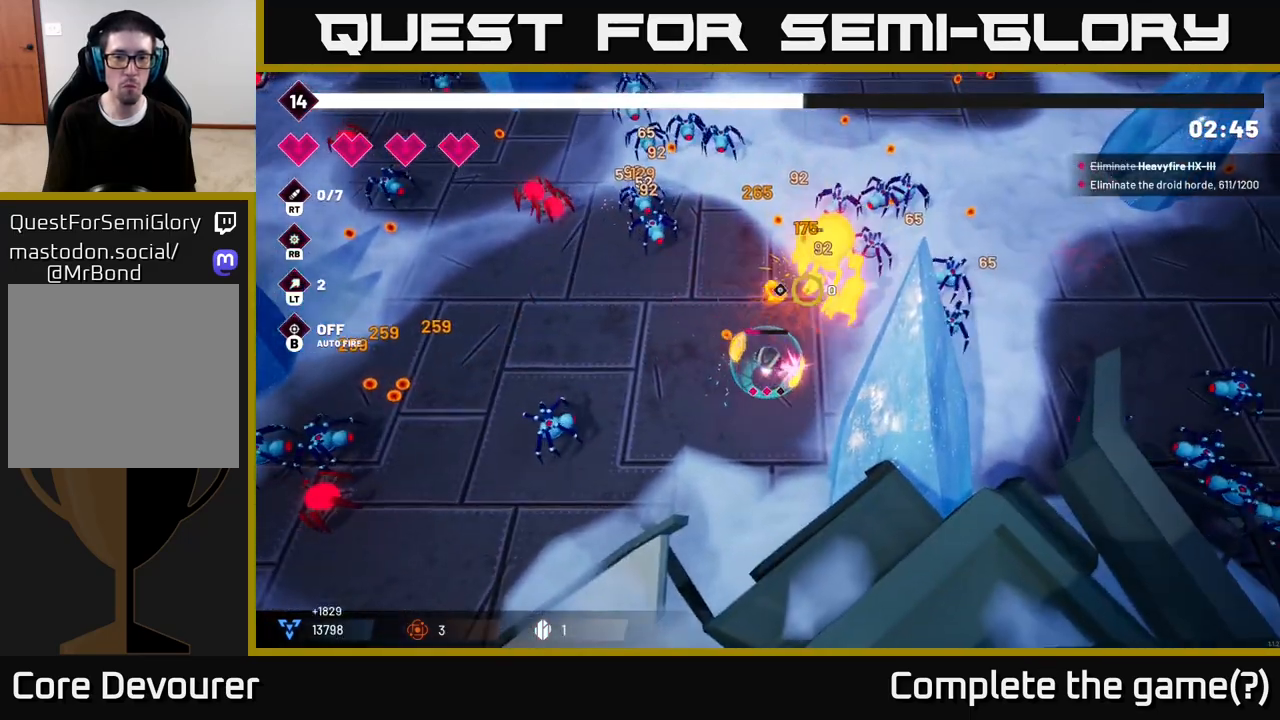
{"buttons": ["R2"], "left_stick": "up-left", "right_stick": "up-right", "events": [[233, "left_stick", "up-left"]]}
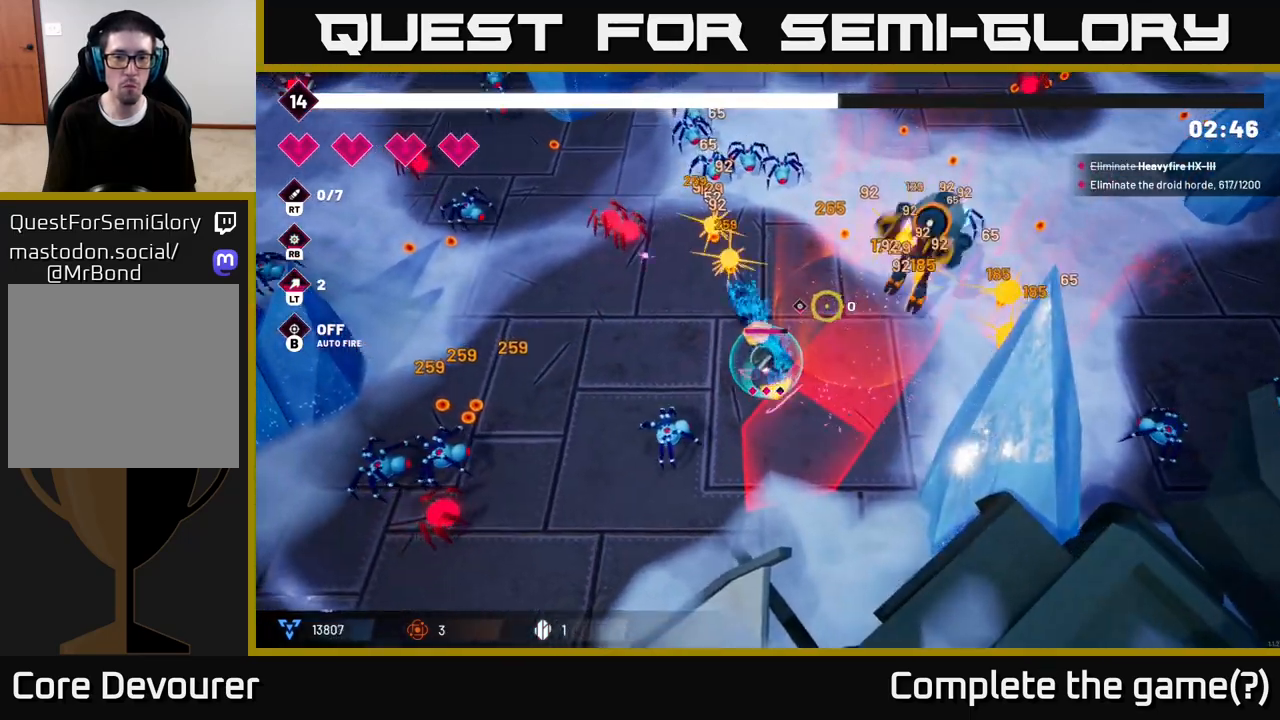
{"buttons": ["R2"], "left_stick": "left", "right_stick": "up", "events": [[150, "right_stick", "up"], [317, "left_stick", "left"]]}
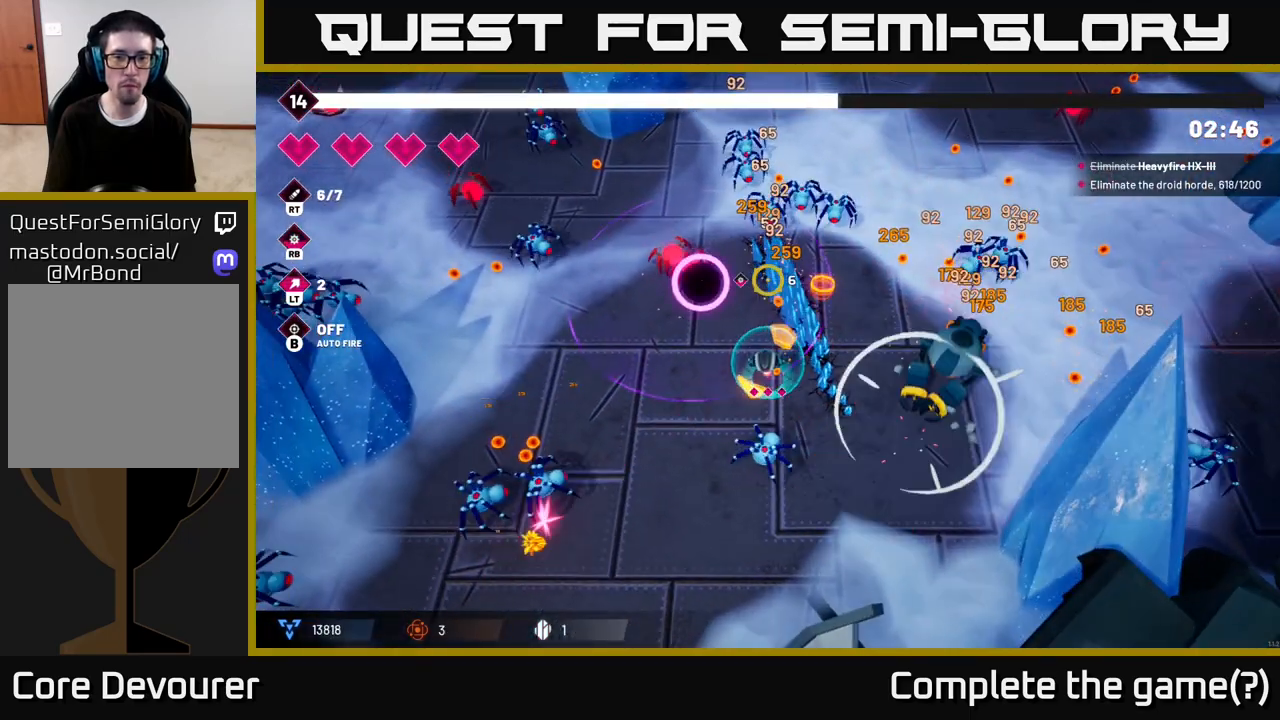
{"buttons": ["R2"], "left_stick": "left", "right_stick": "up", "events": []}
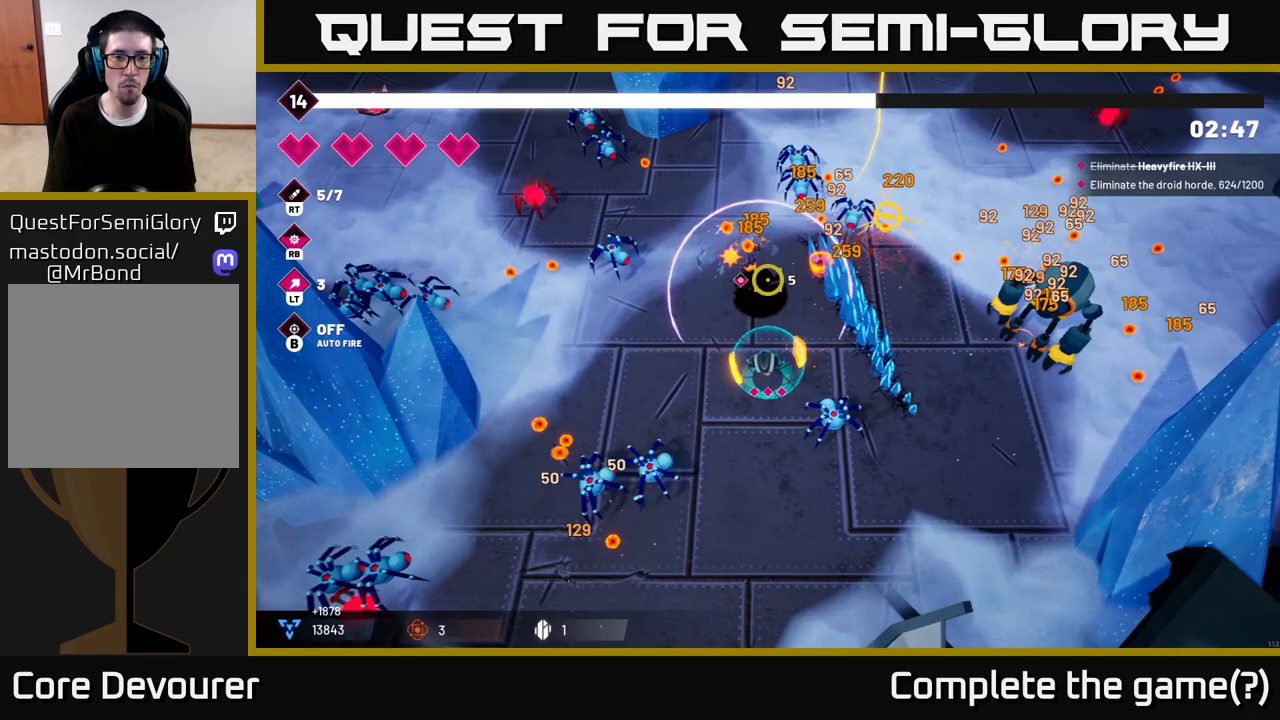
{"buttons": ["R2"], "left_stick": "up-right", "right_stick": "up-right", "events": [[100, "left_stick", "up-left"], [200, "right_stick", "up-right"], [333, "left_stick", "up-right"]]}
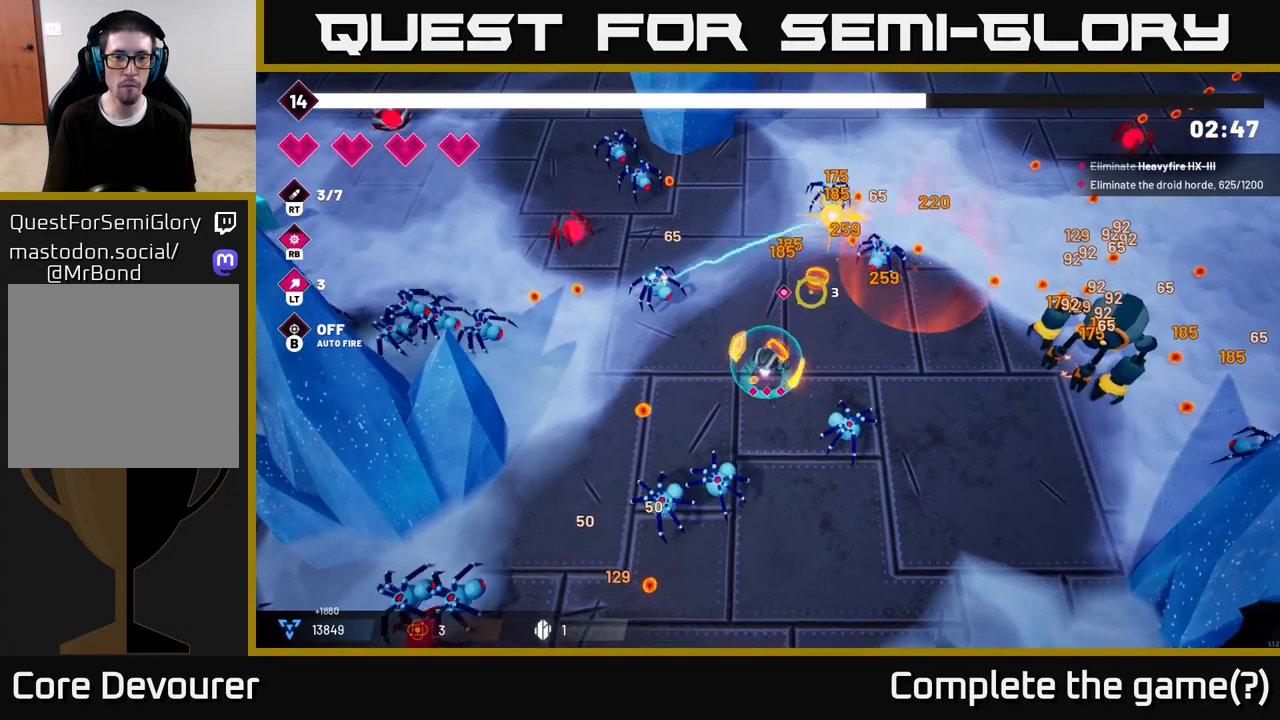
{"buttons": ["R2"], "left_stick": "up", "right_stick": "right", "events": [[250, "left_stick", "up"], [250, "right_stick", "right"]]}
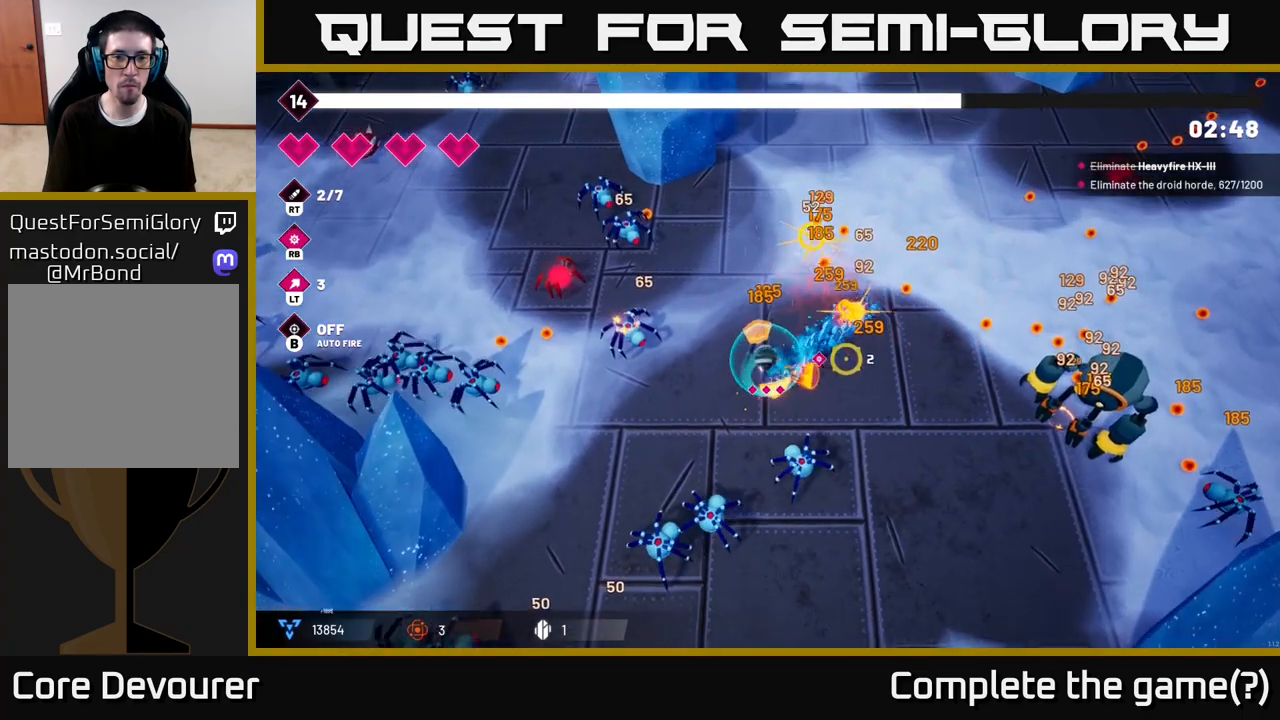
{"buttons": ["R2"], "left_stick": "right", "right_stick": "down-right", "events": [[117, "left_stick", "up-right"], [133, "right_stick", "down-right"], [183, "L2", "down"], [217, "left_stick", "right"], [317, "L2", "up"]]}
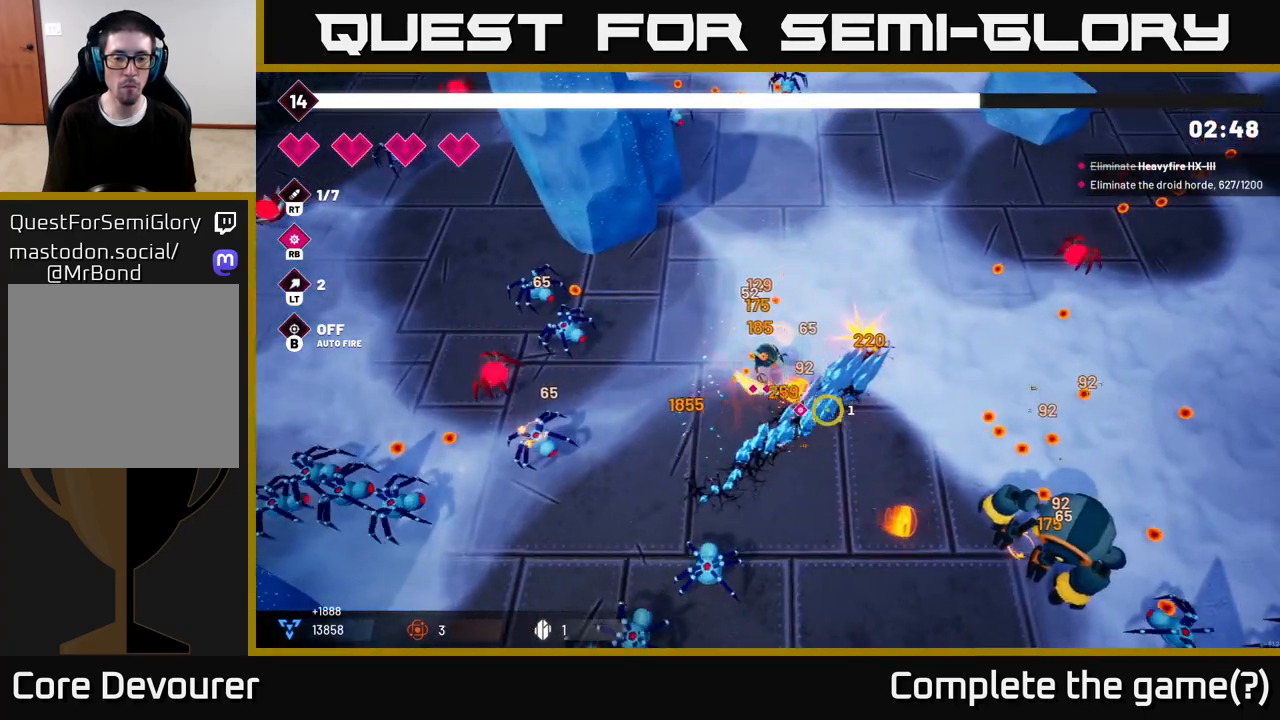
{"buttons": ["R2"], "left_stick": "right", "right_stick": "down-right", "events": []}
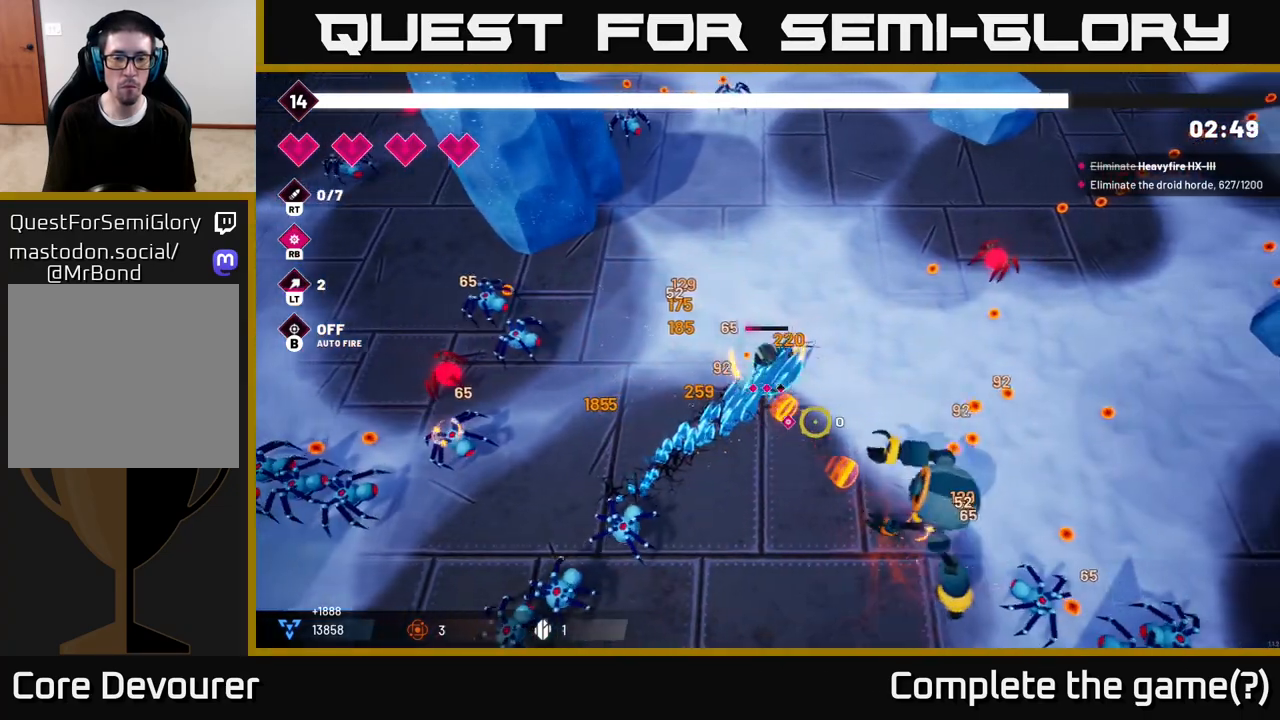
{"buttons": ["R2"], "left_stick": "right", "right_stick": "down", "events": [[467, "right_stick", "down"]]}
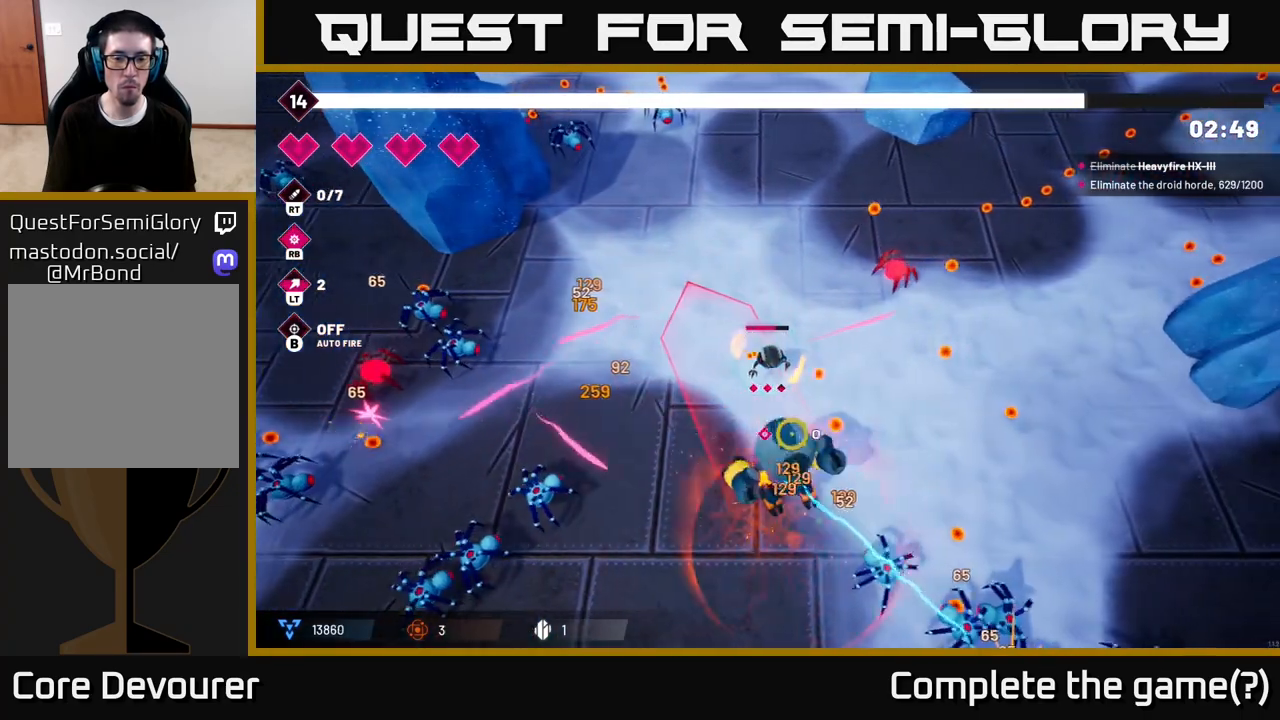
{"buttons": ["R2"], "left_stick": "right", "right_stick": "down-left", "events": [[367, "right_stick", "down-left"]]}
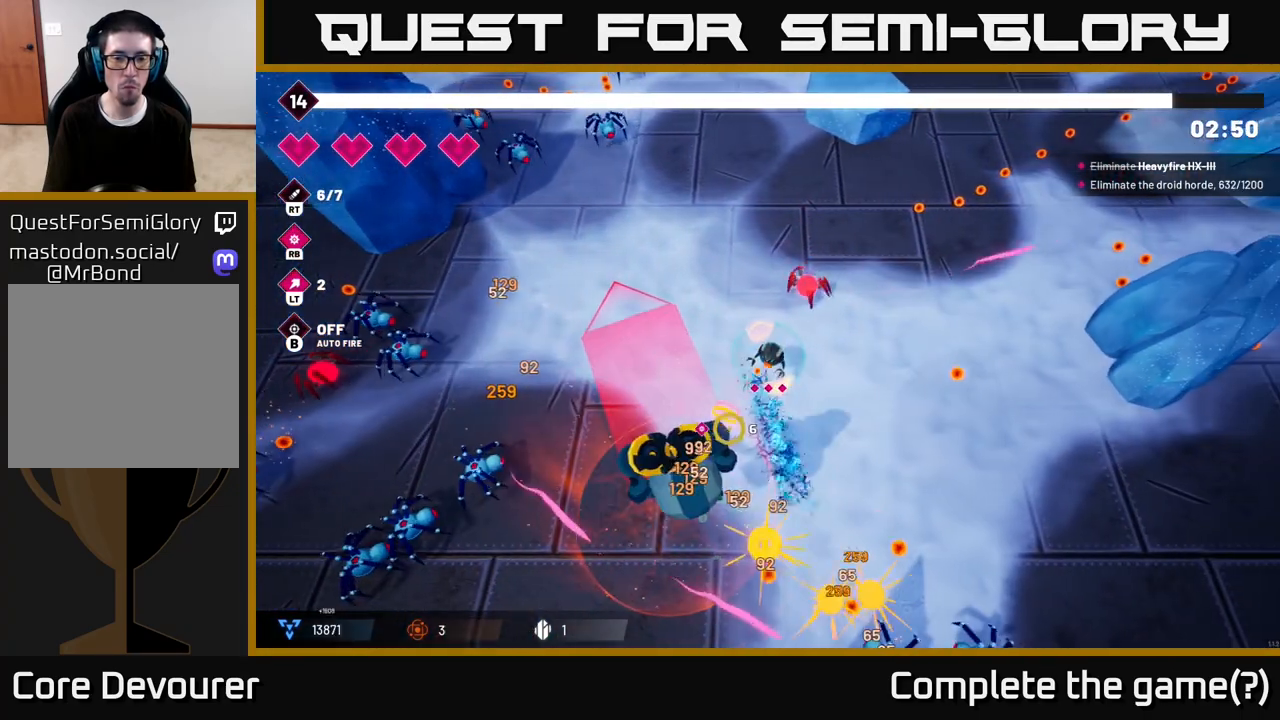
{"buttons": ["R2"], "left_stick": "down-right", "right_stick": "down-left", "events": [[117, "left_stick", "down-right"]]}
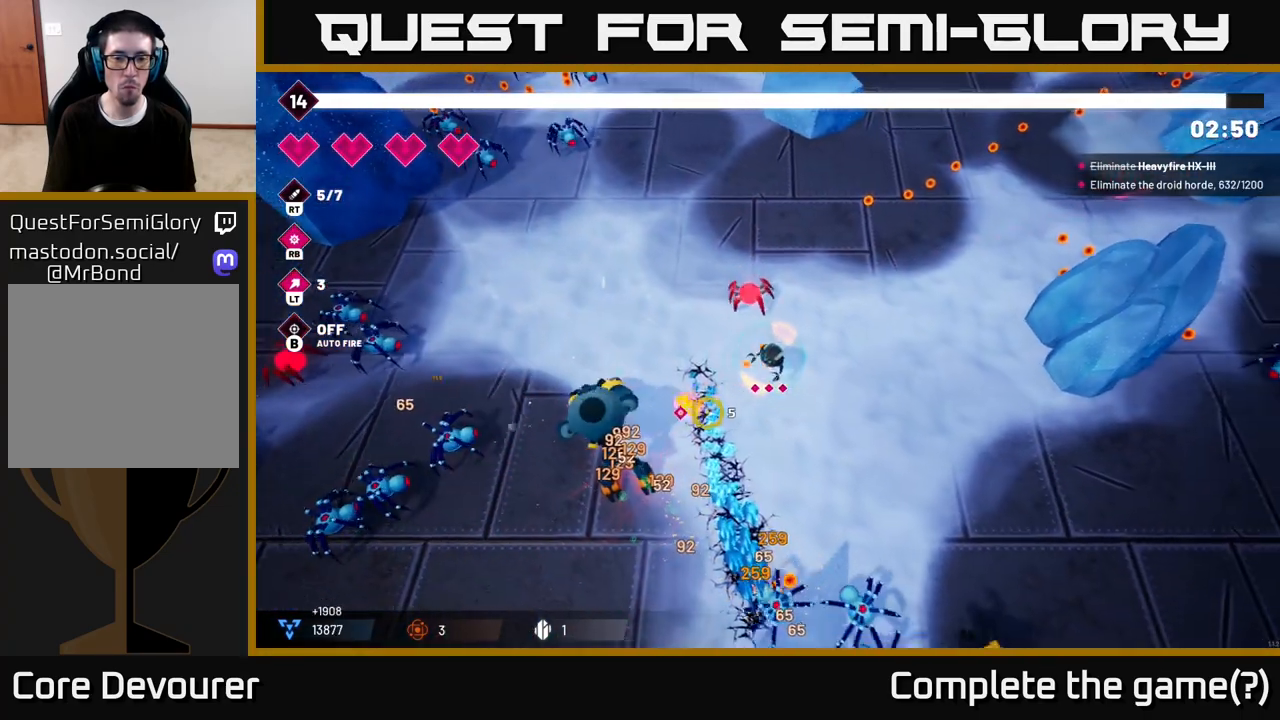
{"buttons": ["R2"], "left_stick": "down-right", "right_stick": "down-left", "events": []}
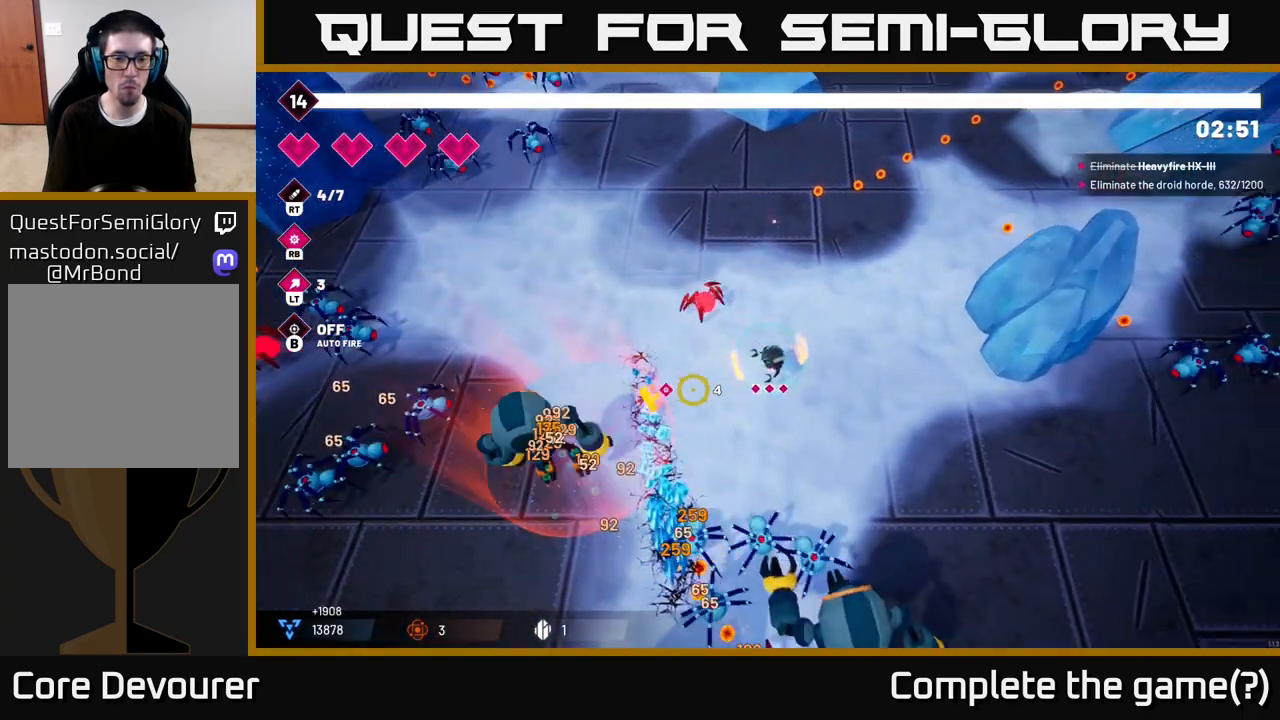
{"buttons": ["R2"], "left_stick": "up", "right_stick": "up-left", "events": [[100, "right_stick", "up-left"], [133, "R2", "up"], [200, "left_stick", "right"], [233, "R2", "down"], [300, "left_stick", "center"], [367, "left_stick", "up"]]}
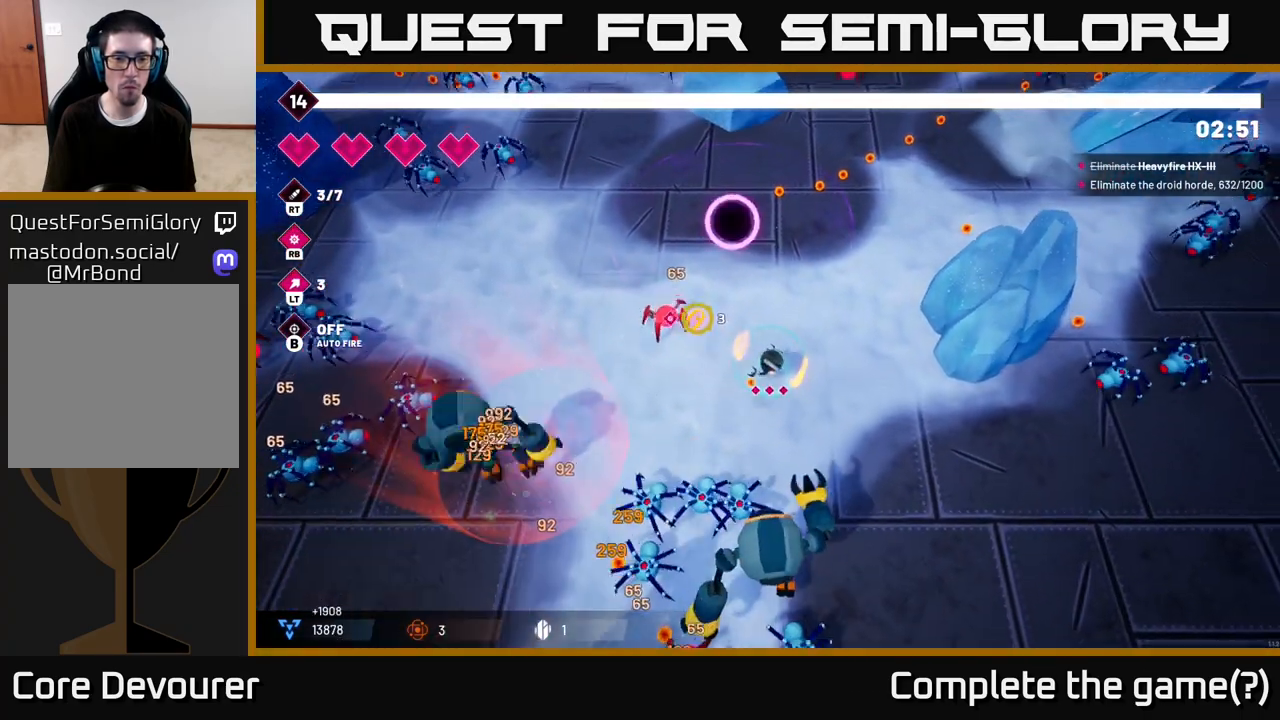
{"buttons": ["R2"], "left_stick": "up", "right_stick": "down", "events": [[33, "R2", "up"], [100, "right_stick", "down-left"], [150, "right_stick", "down"], [233, "R2", "down"]]}